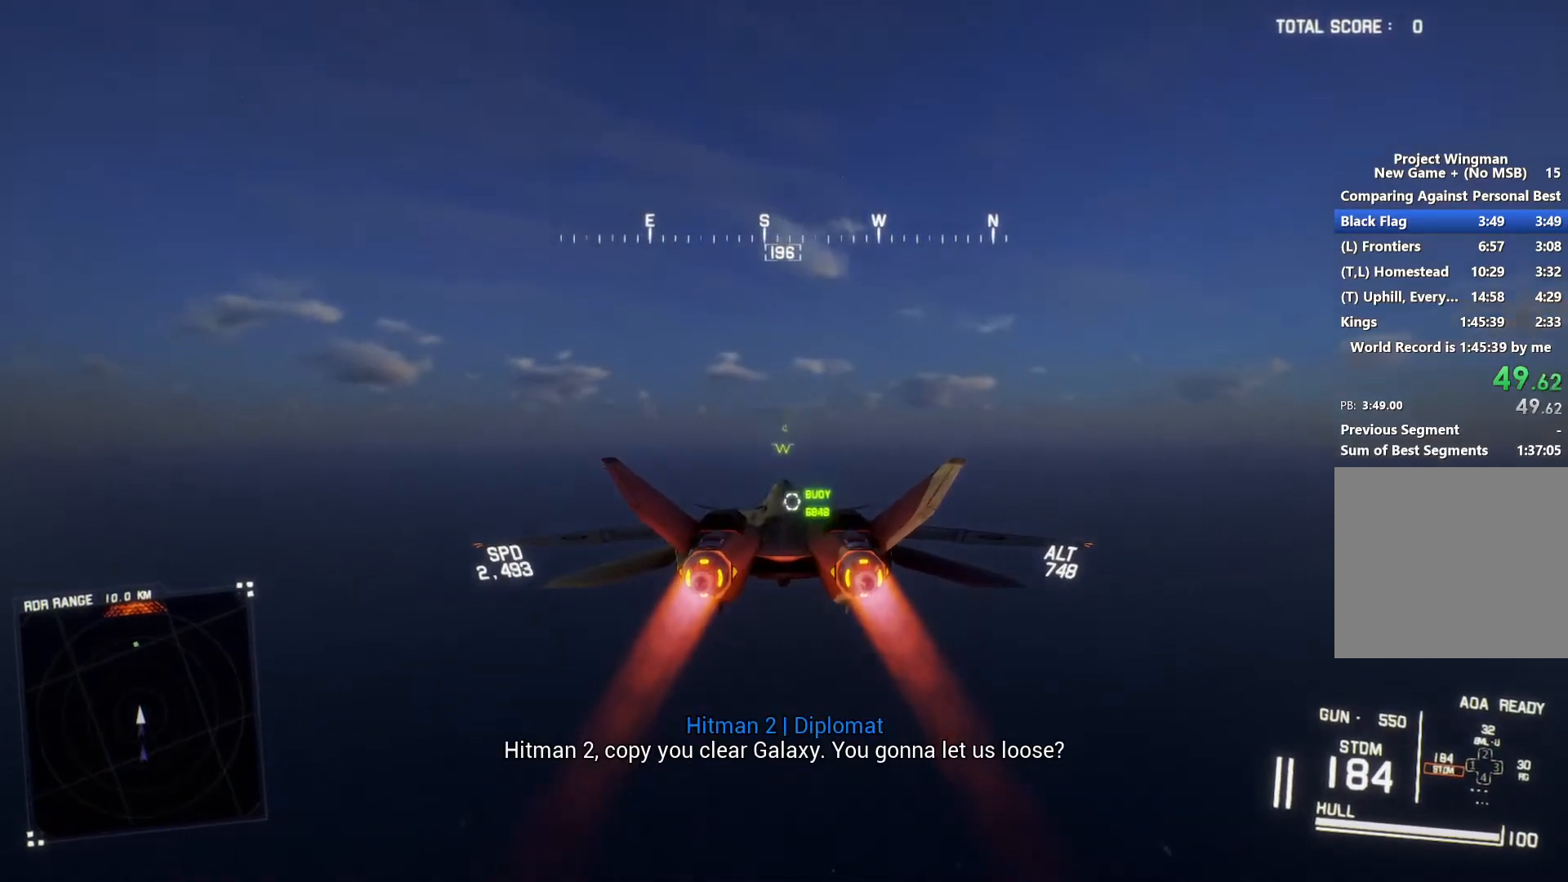
Gameplay with a controller (Xbox layout); each line is a JSON object with the inputs held at the frame after it. "events" lists button and stick changes between this image and that frame as [ms after this image, input, new state], when the widget could be followed in between. Not read: START.
{"buttons": ["R2"], "left_stick": "center", "right_stick": "center", "events": []}
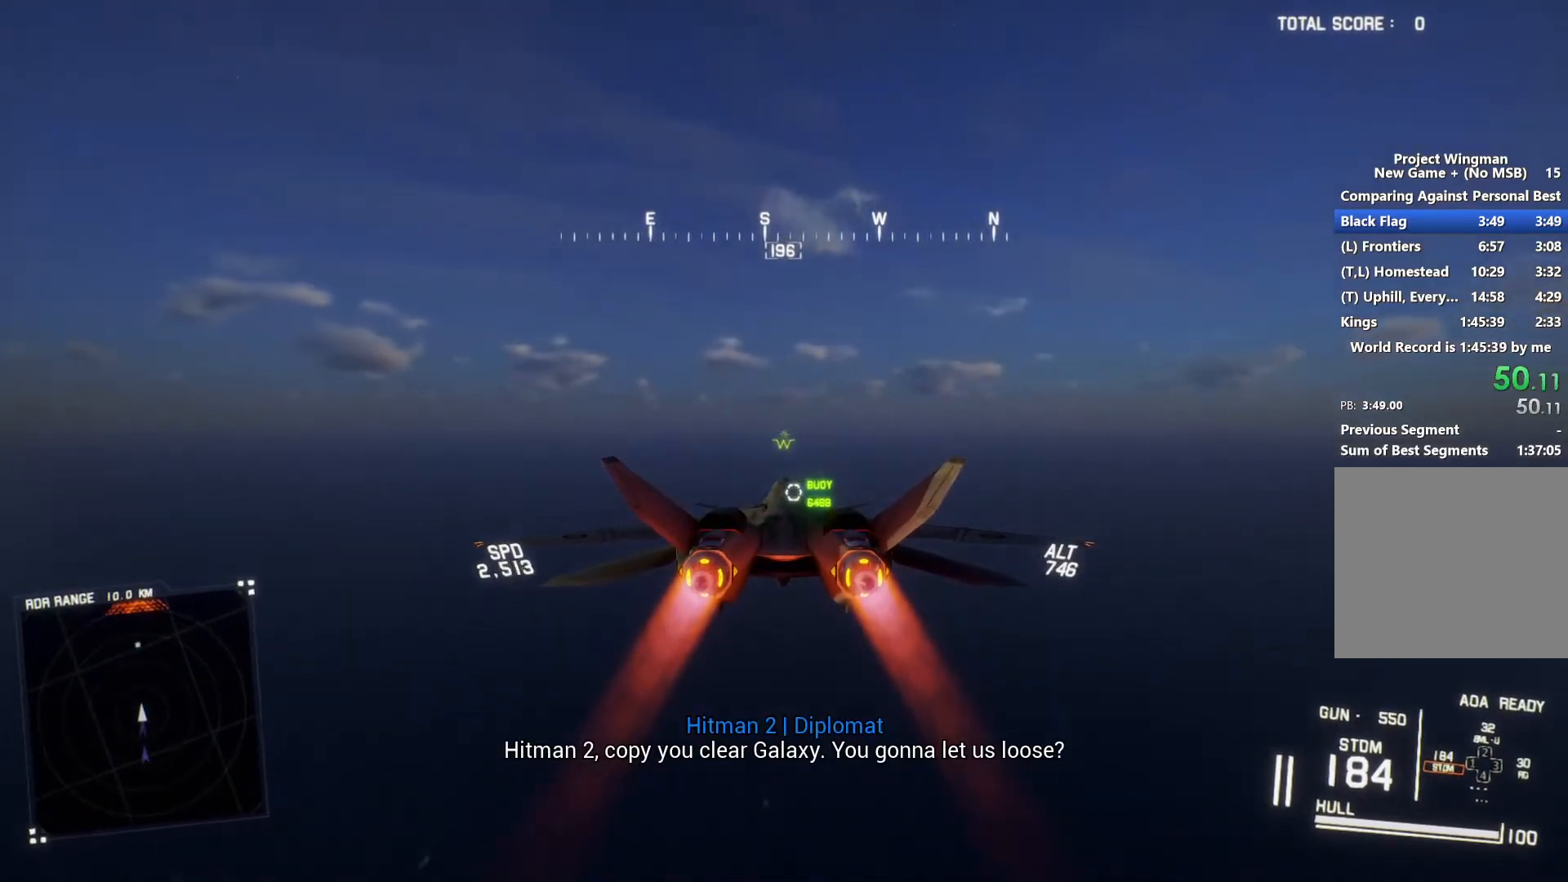
{"buttons": ["R2"], "left_stick": "center", "right_stick": "center", "events": []}
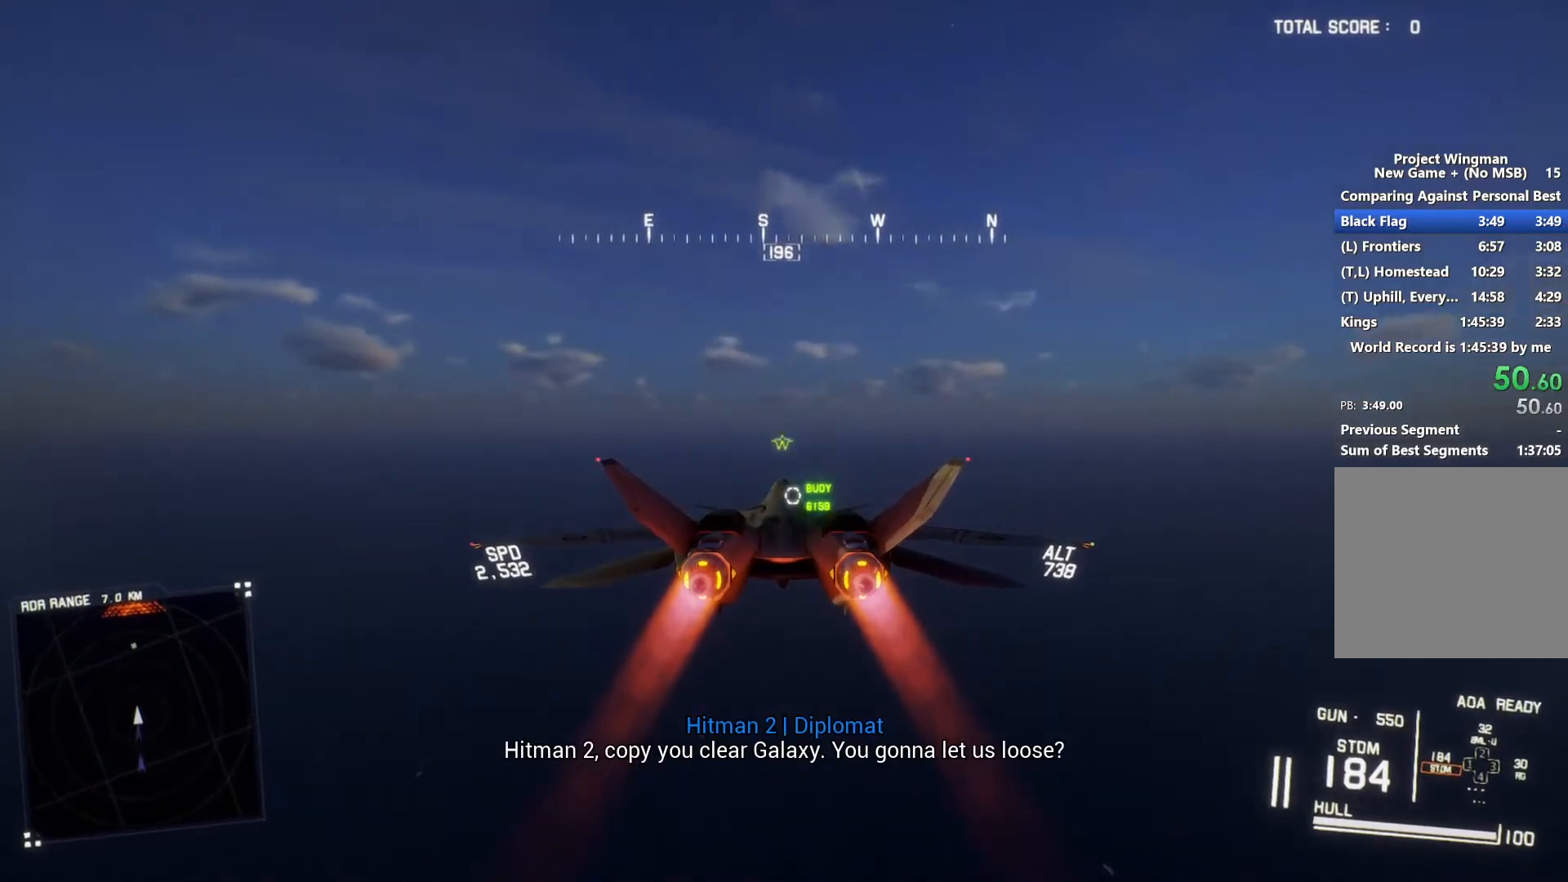
{"buttons": ["R2"], "left_stick": "center", "right_stick": "center", "events": []}
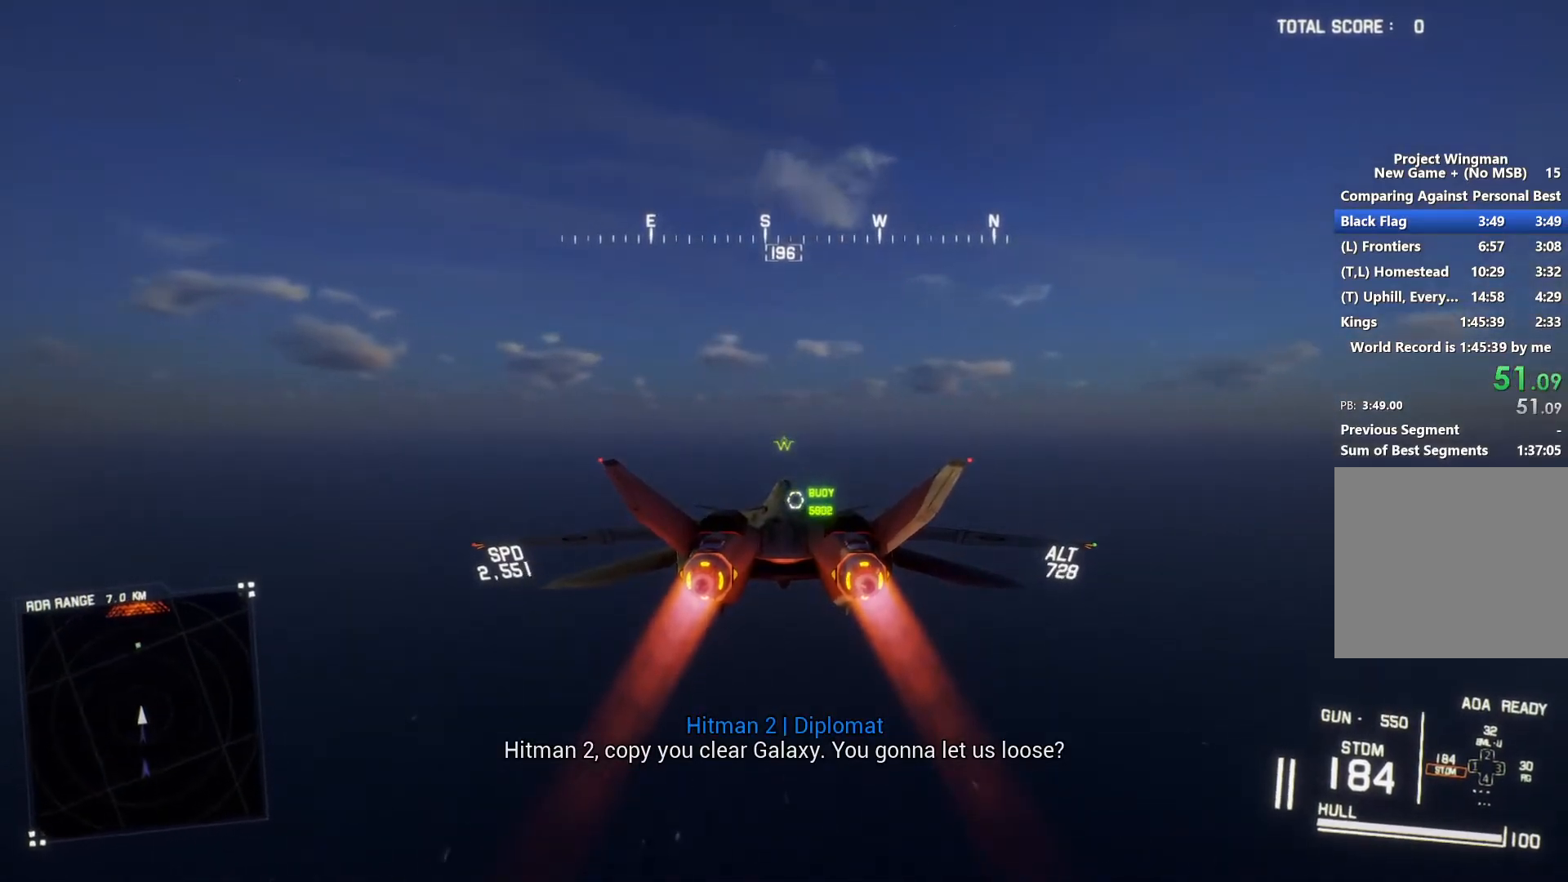
{"buttons": ["R2"], "left_stick": "center", "right_stick": "center", "events": []}
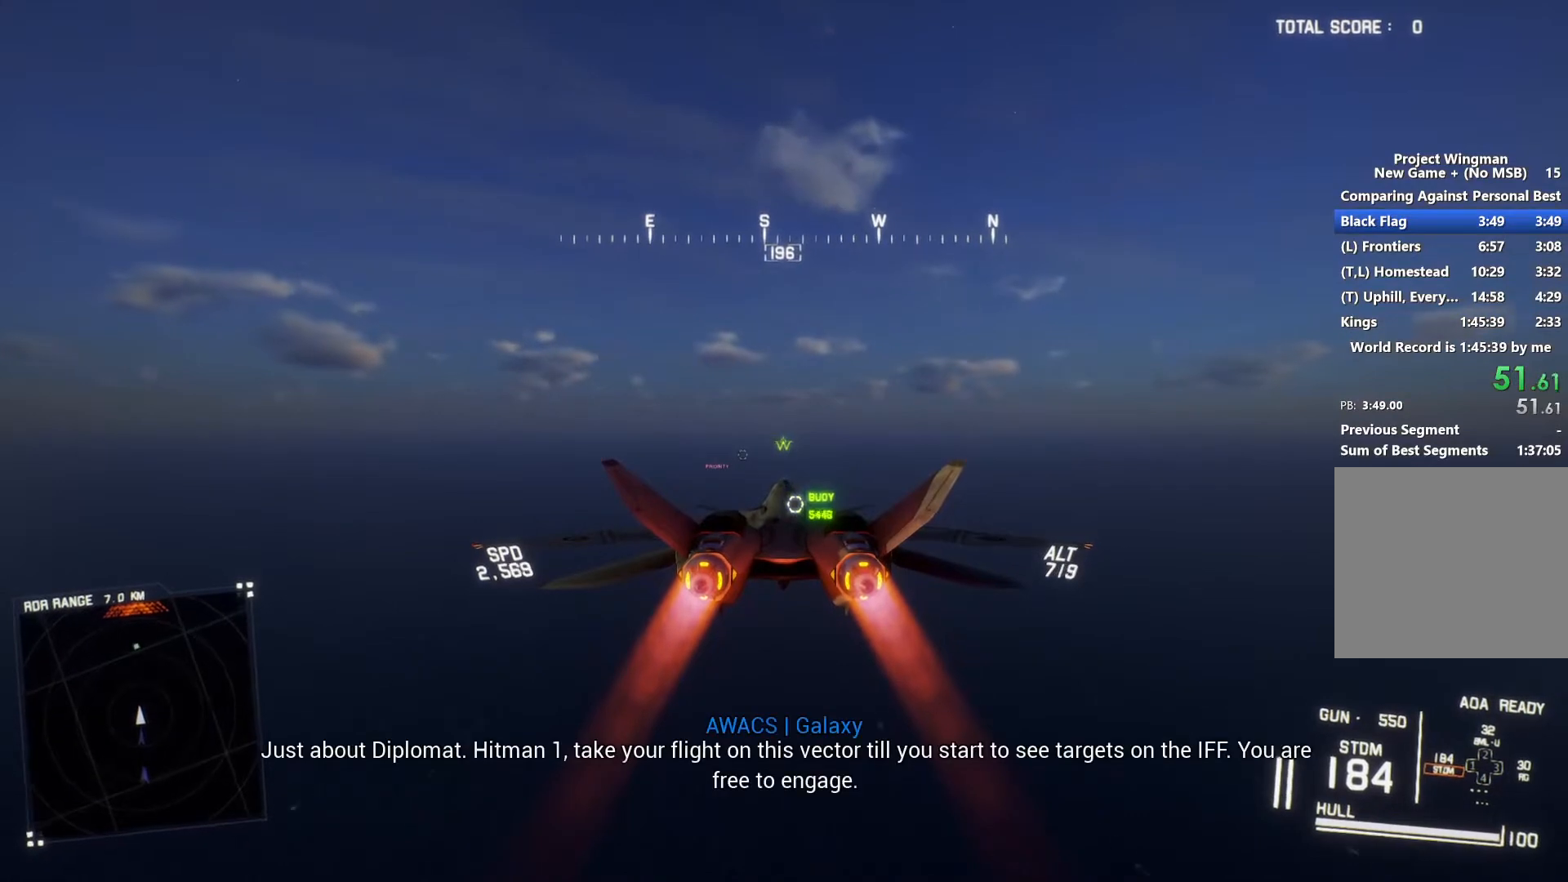
{"buttons": ["R2"], "left_stick": "center", "right_stick": "center", "events": []}
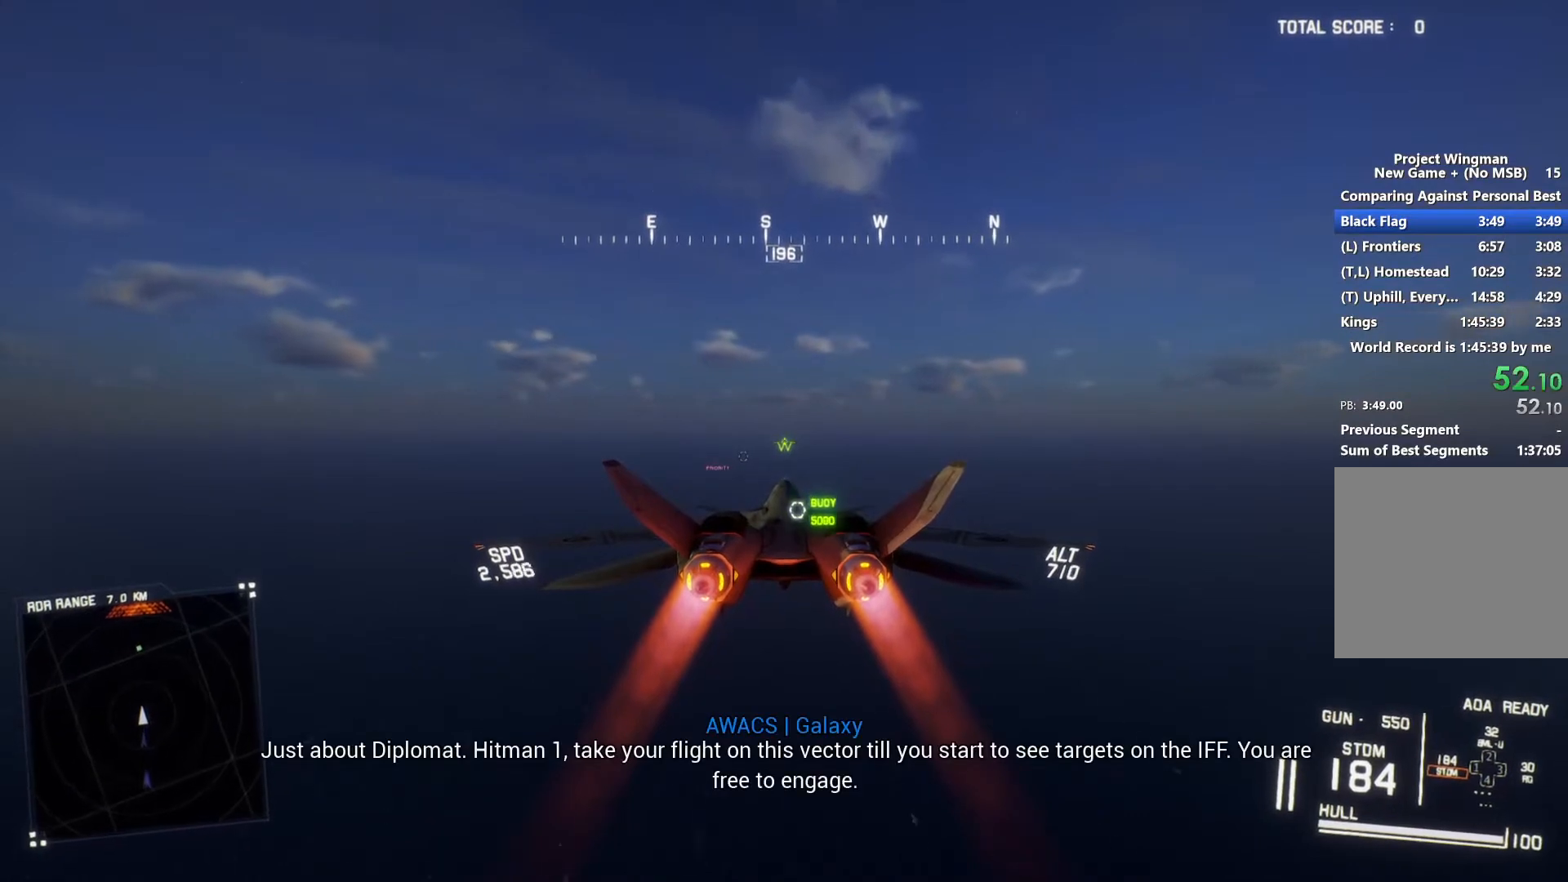
{"buttons": ["R2"], "left_stick": "center", "right_stick": "center", "events": [[367, "Y", "down"], [433, "Y", "up"]]}
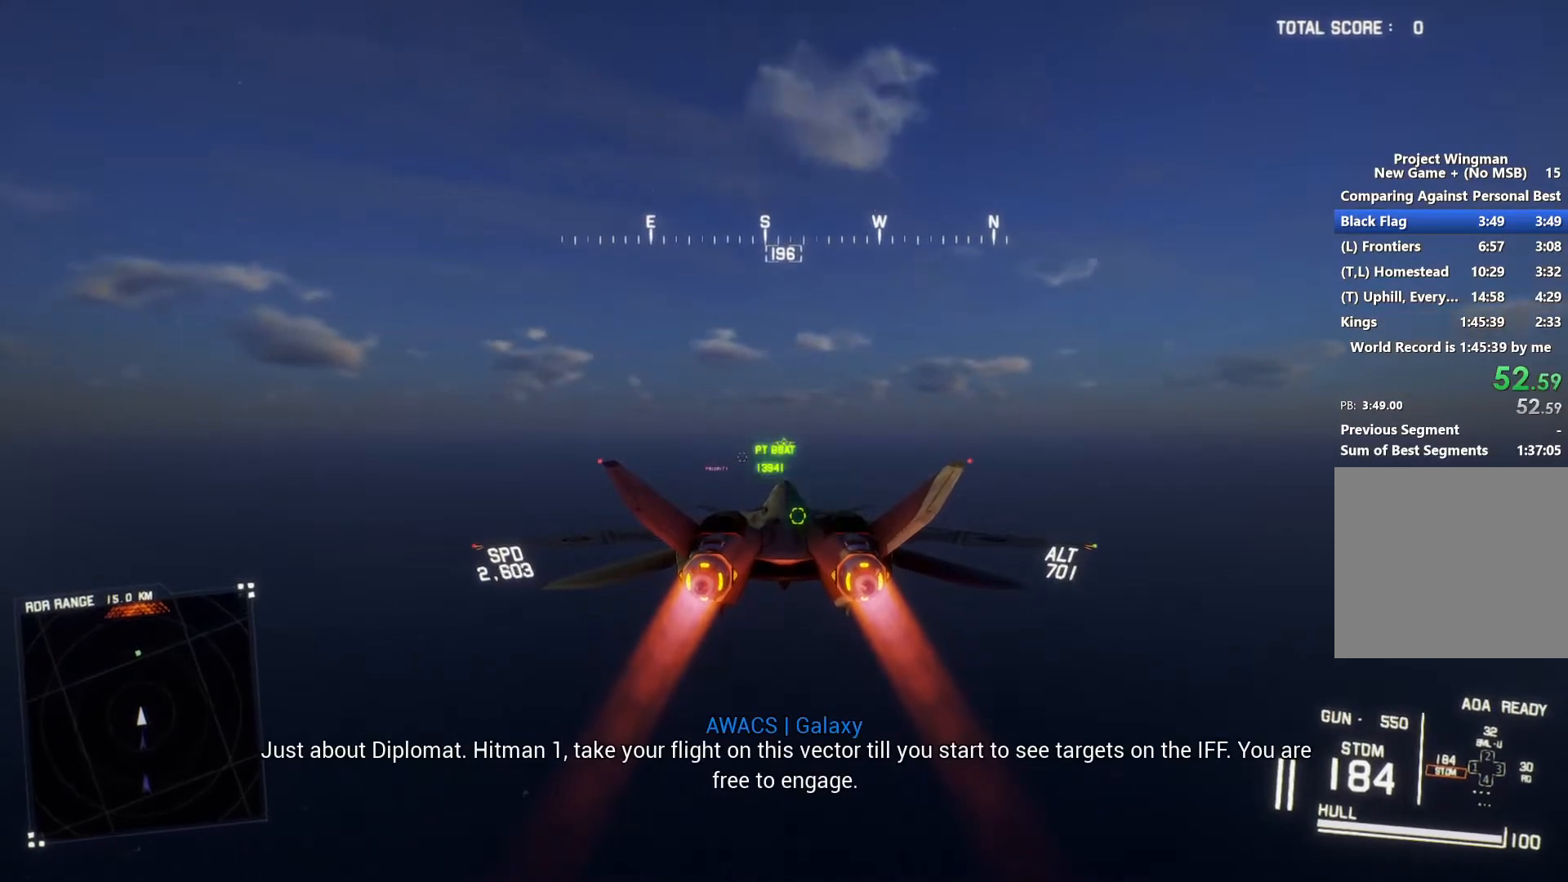
{"buttons": ["R2"], "left_stick": "center", "right_stick": "center", "events": []}
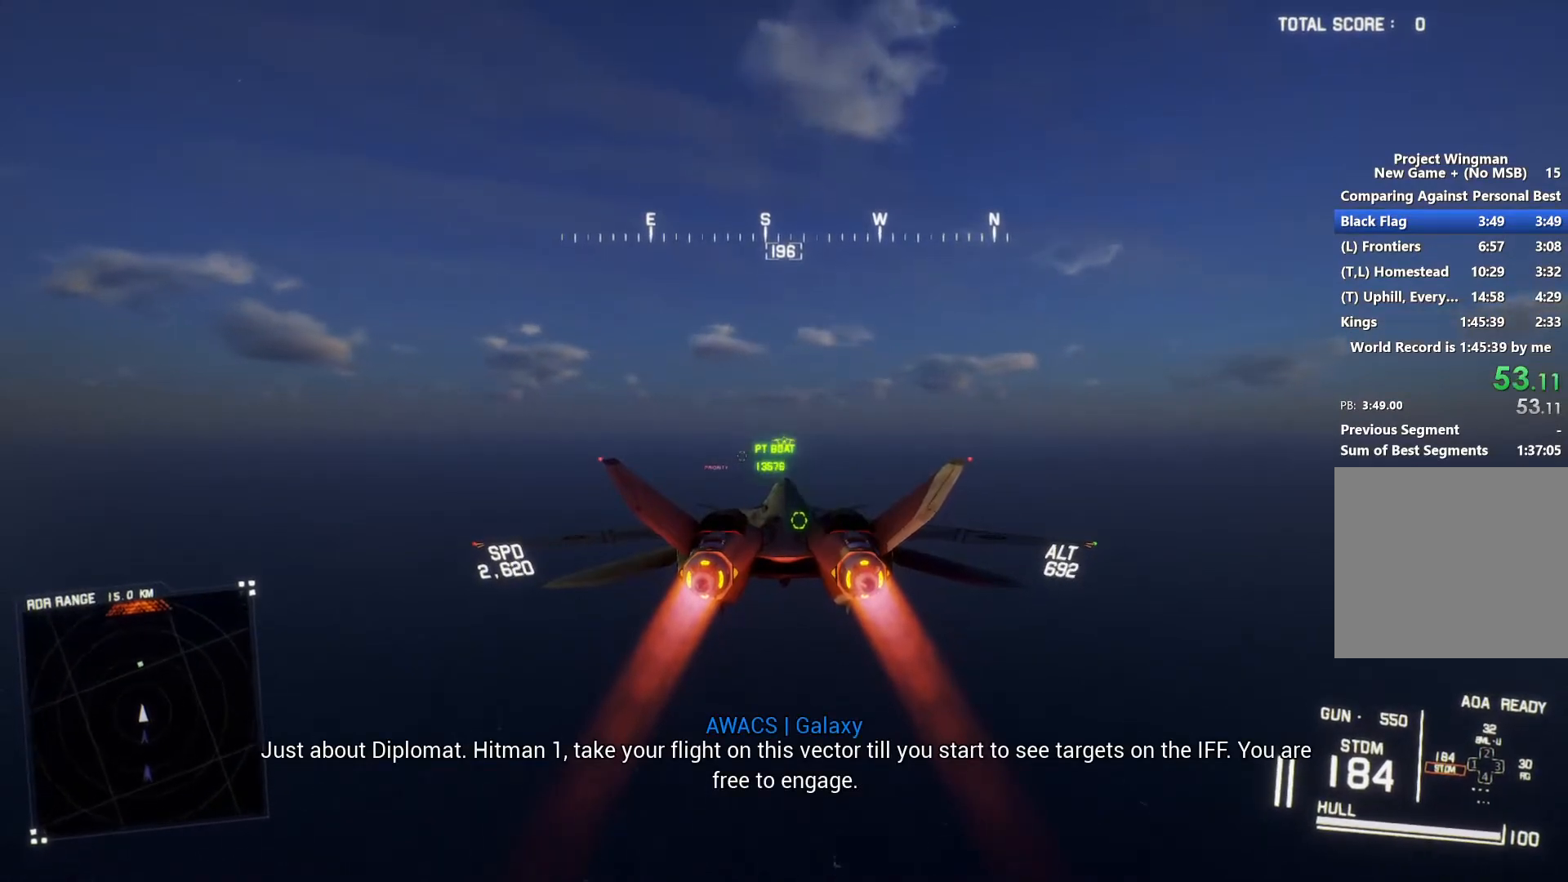
{"buttons": ["R2"], "left_stick": "center", "right_stick": "center", "events": [[333, "L1", "down"], [500, "L1", "up"]]}
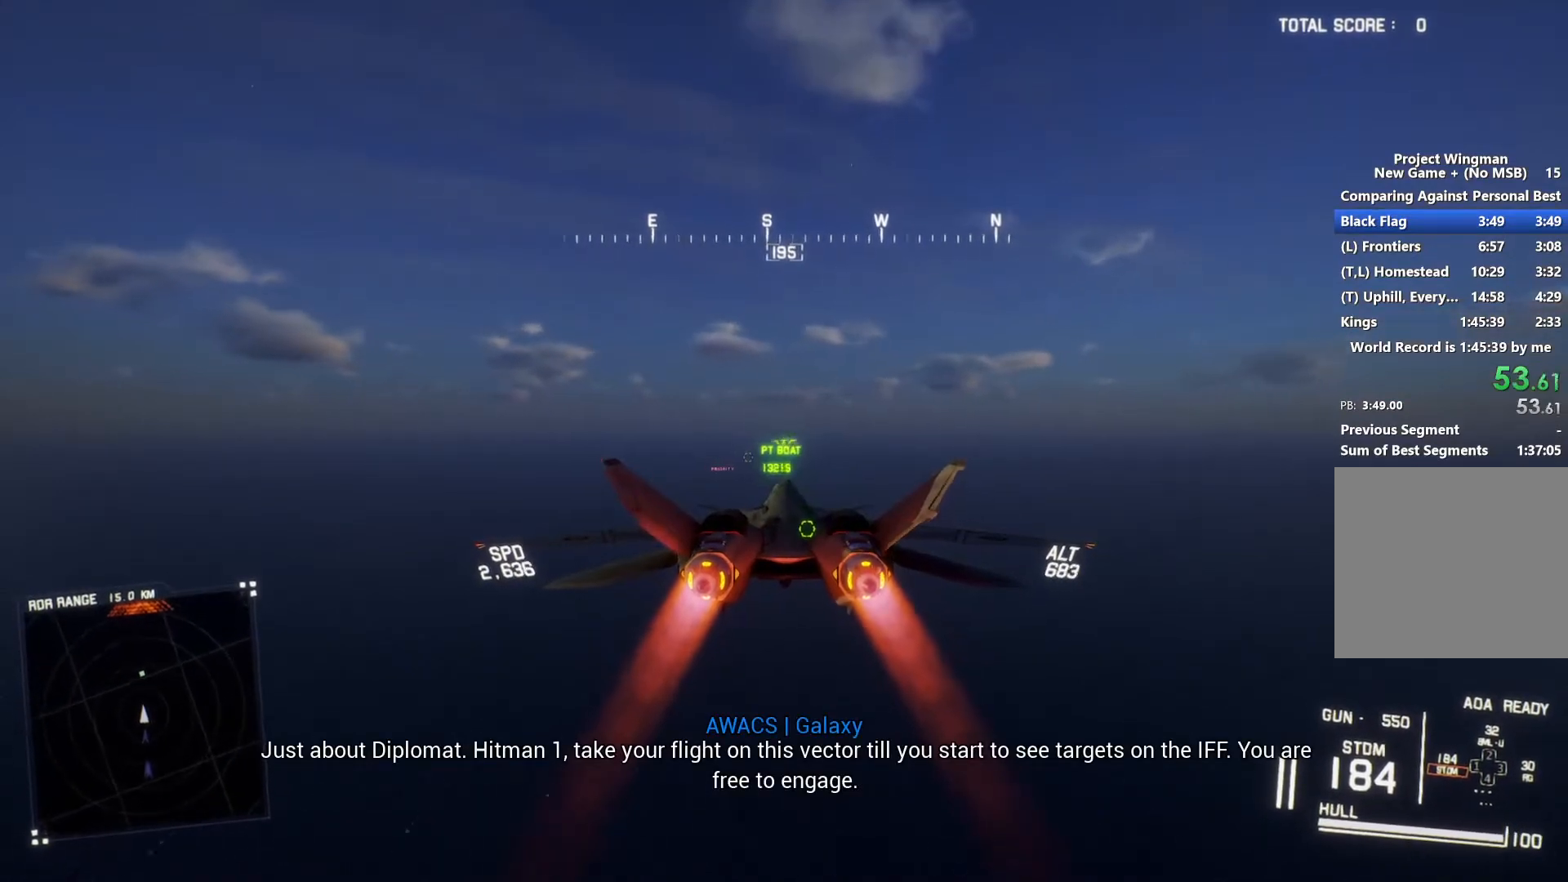
{"buttons": ["R2"], "left_stick": "center", "right_stick": "center", "events": [[133, "L1", "down"], [300, "L1", "up"], [433, "left_stick", "down"], [500, "left_stick", "center"]]}
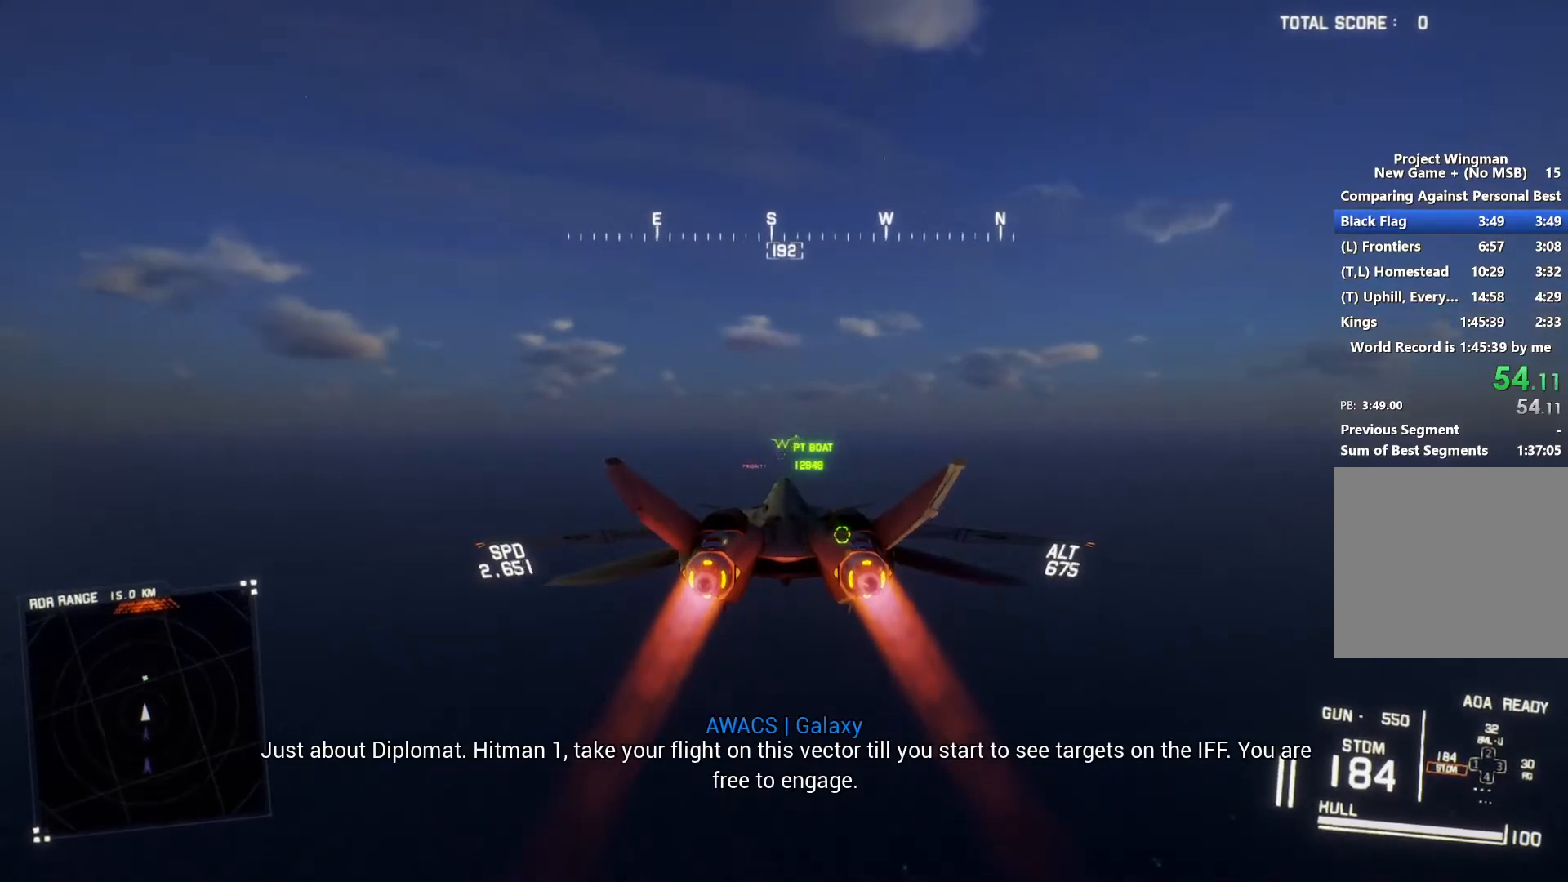
{"buttons": ["R2"], "left_stick": "center", "right_stick": "center", "events": []}
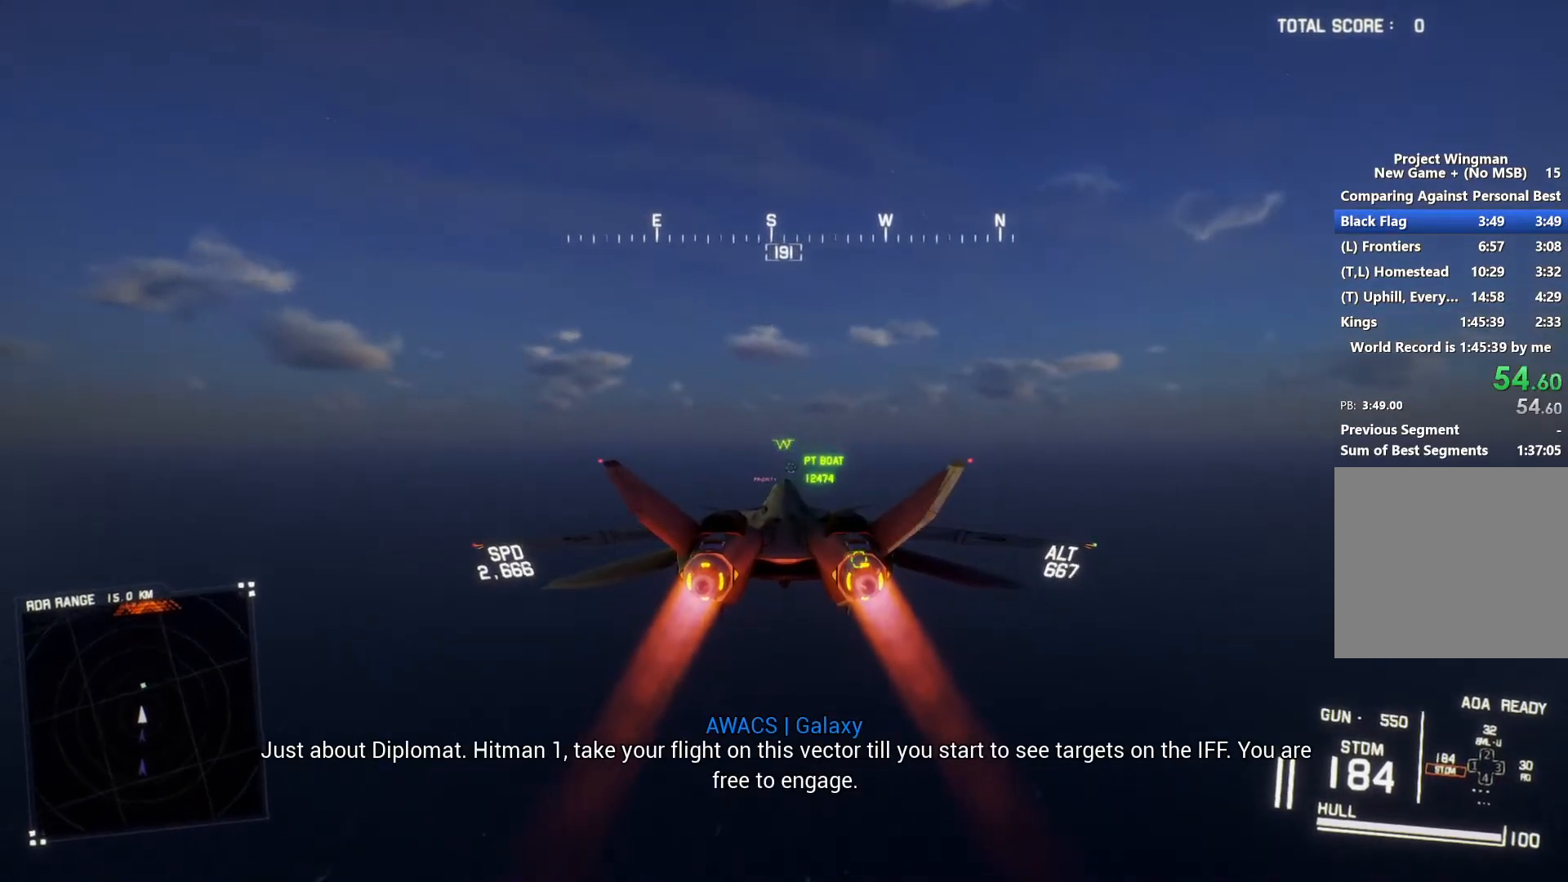
{"buttons": ["R2"], "left_stick": "center", "right_stick": "center", "events": []}
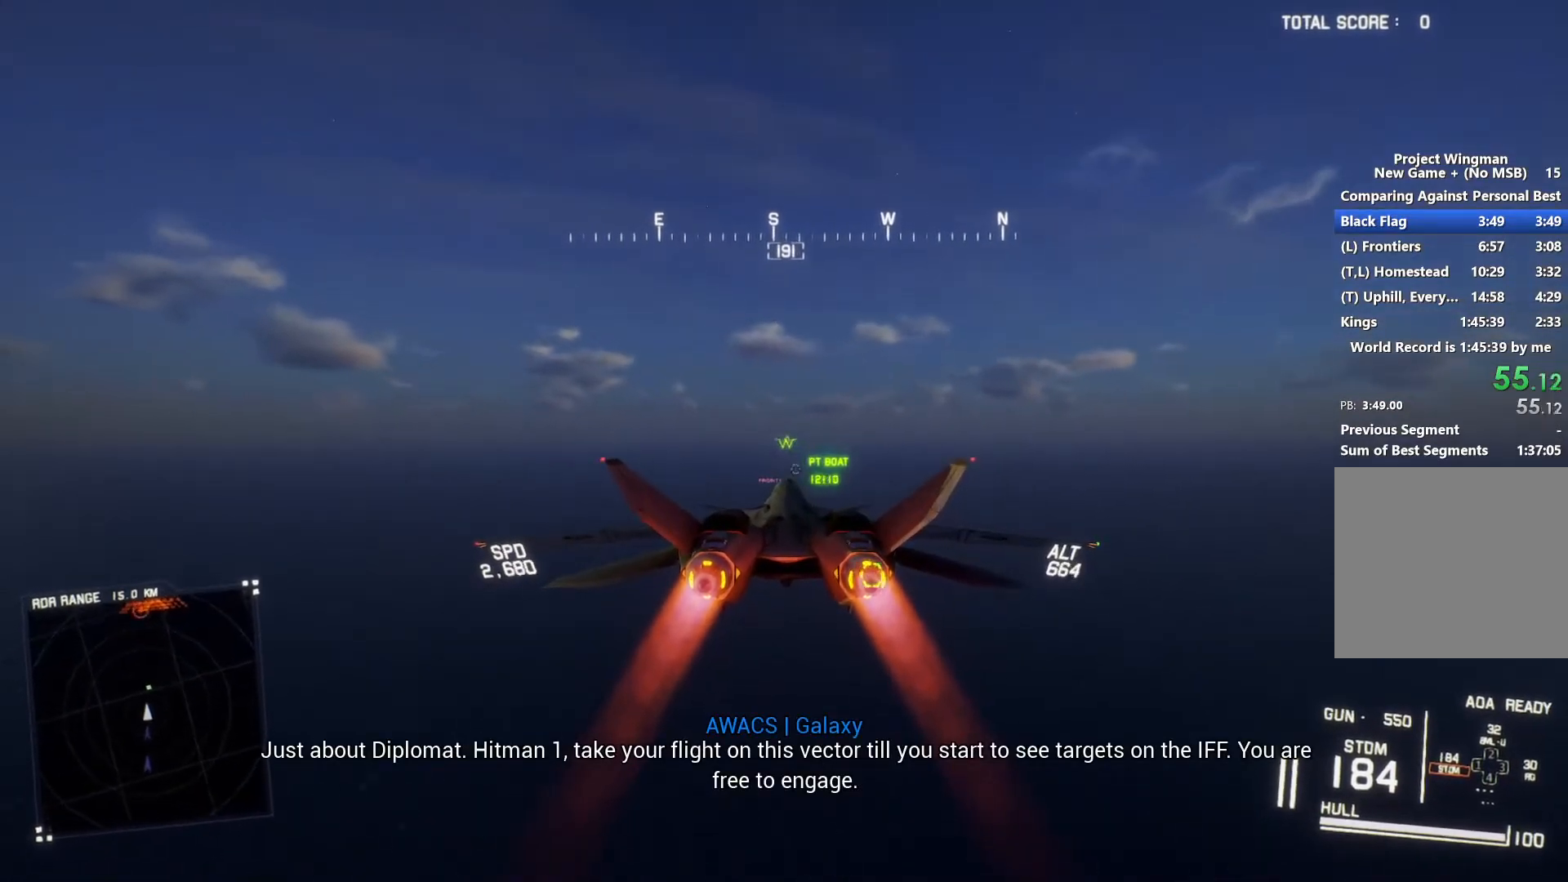
{"buttons": ["R2"], "left_stick": "center", "right_stick": "center", "events": [[300, "R1", "down"], [367, "R1", "up"]]}
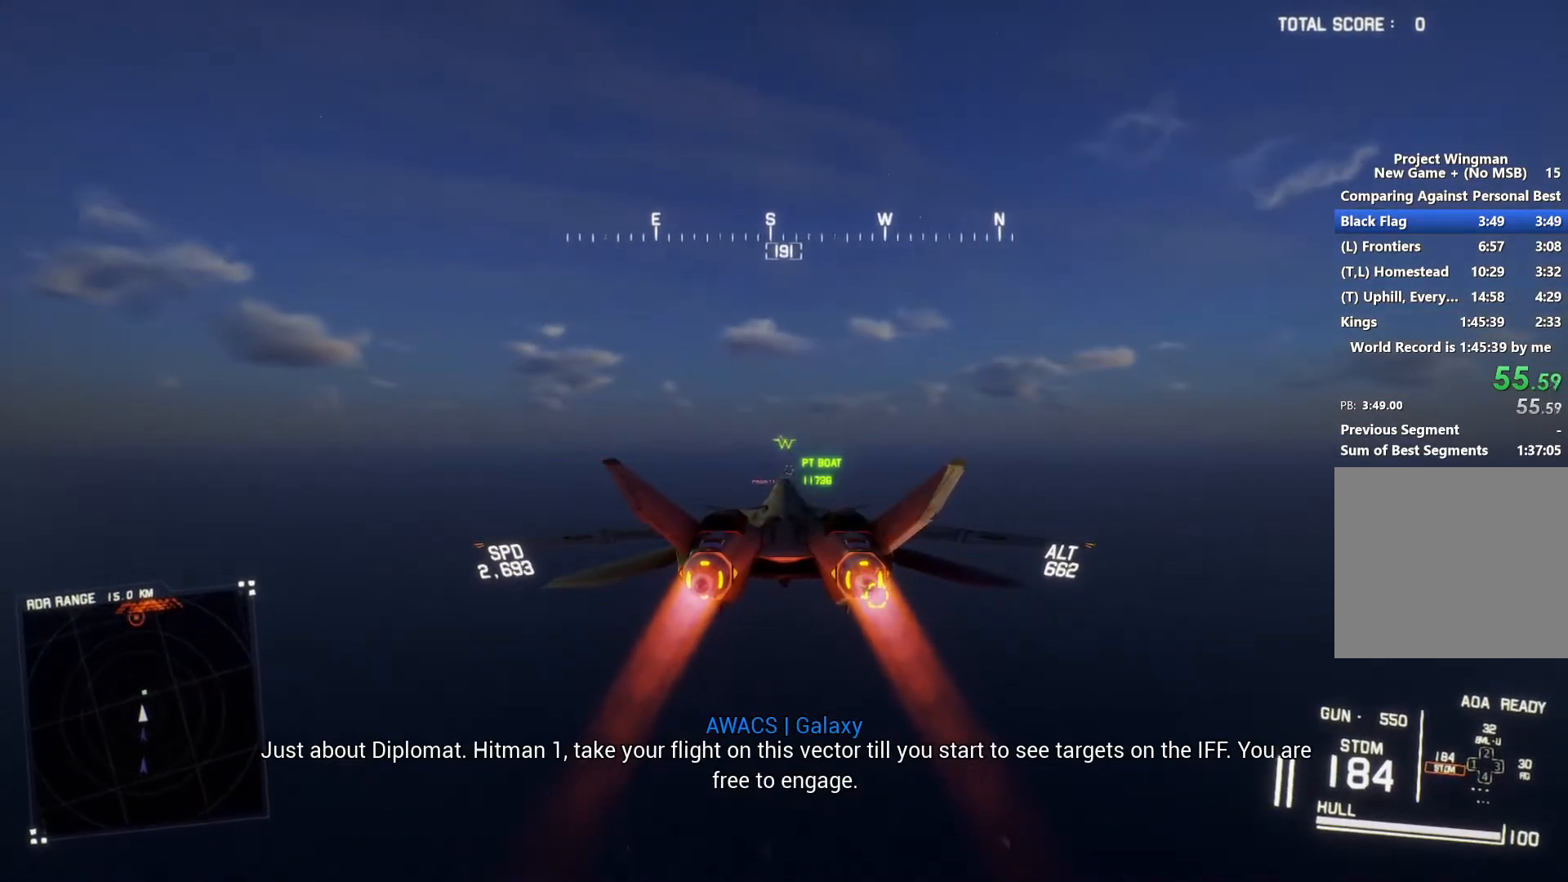
{"buttons": ["R2"], "left_stick": "center", "right_stick": "center", "events": [[267, "L1", "down"], [333, "L1", "up"]]}
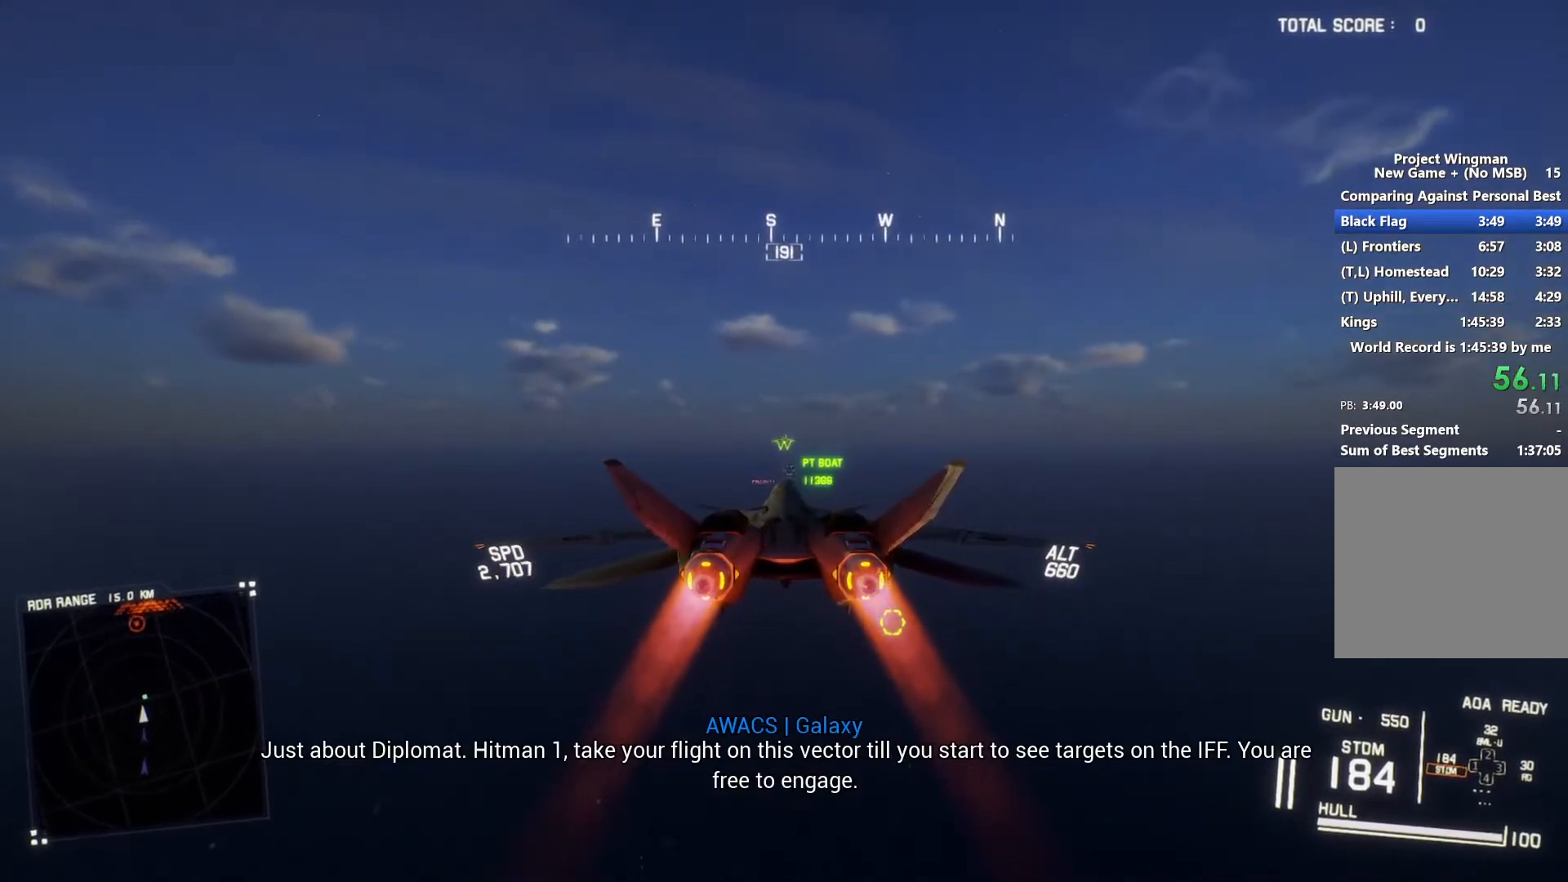
{"buttons": ["R2"], "left_stick": "center", "right_stick": "center", "events": [[33, "R1", "down"], [133, "R1", "up"], [333, "left_stick", "down"], [433, "left_stick", "center"]]}
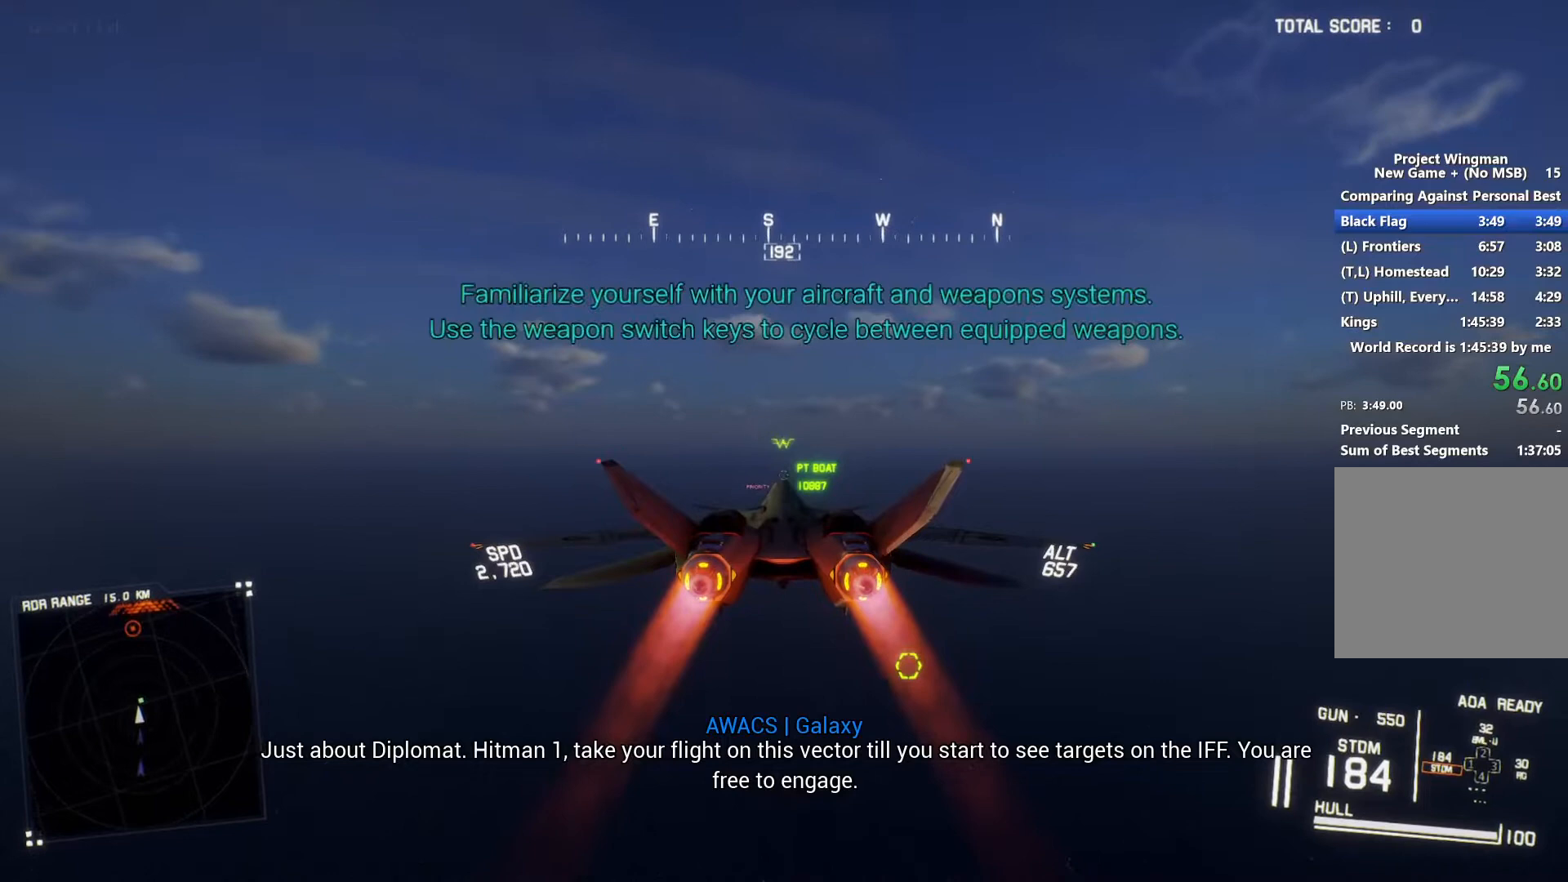
{"buttons": ["R2"], "left_stick": "center", "right_stick": "center", "events": []}
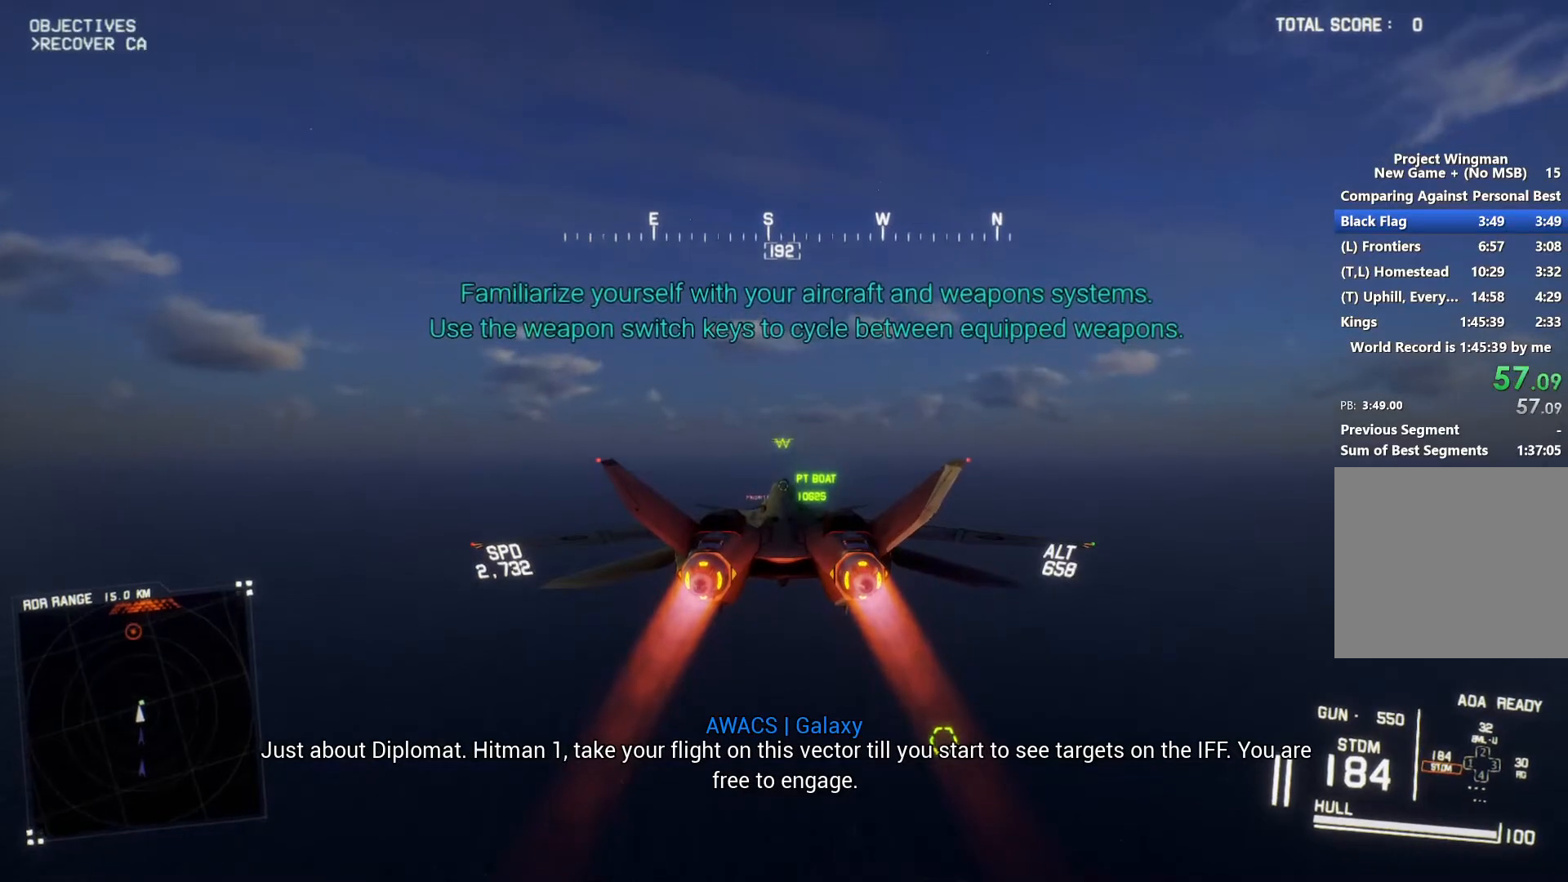
{"buttons": ["R2"], "left_stick": "center", "right_stick": "center", "events": []}
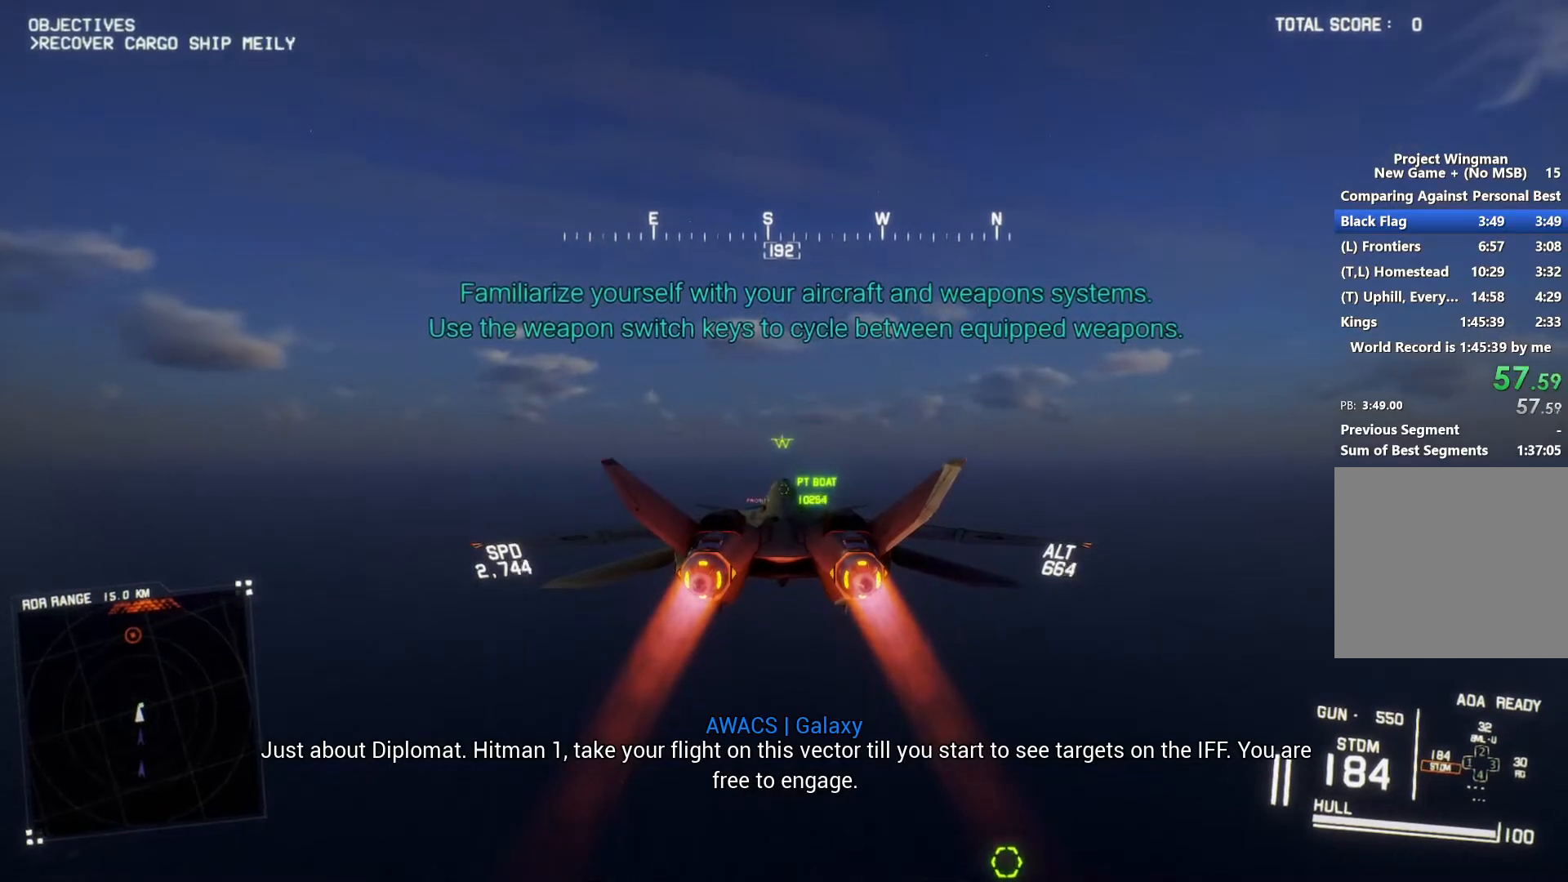
{"buttons": ["R2"], "left_stick": "center", "right_stick": "center", "events": []}
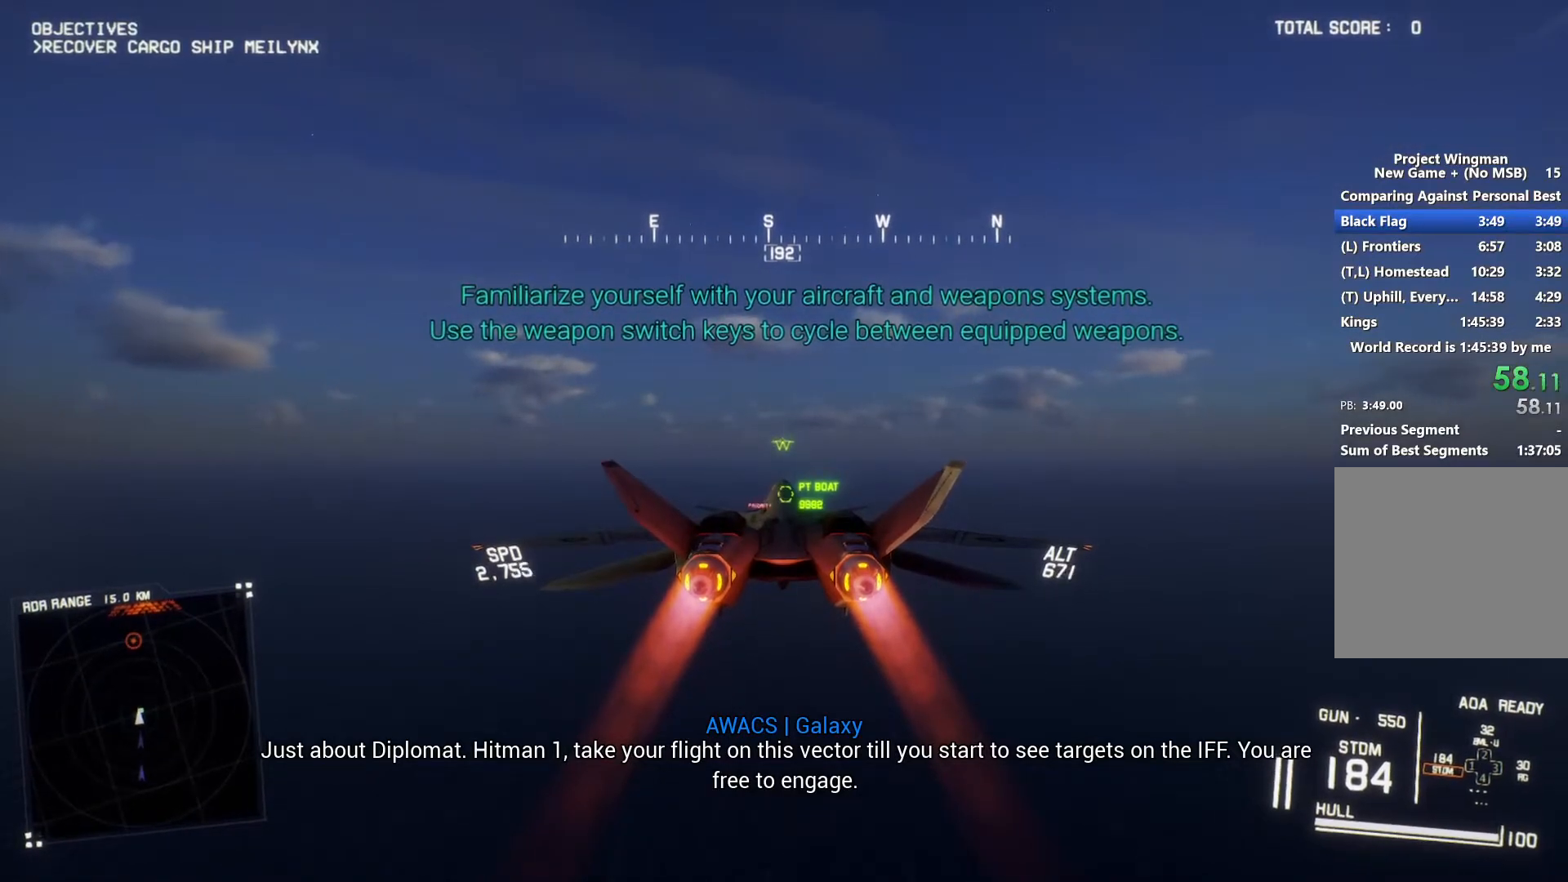
{"buttons": ["R2"], "left_stick": "center", "right_stick": "center", "events": []}
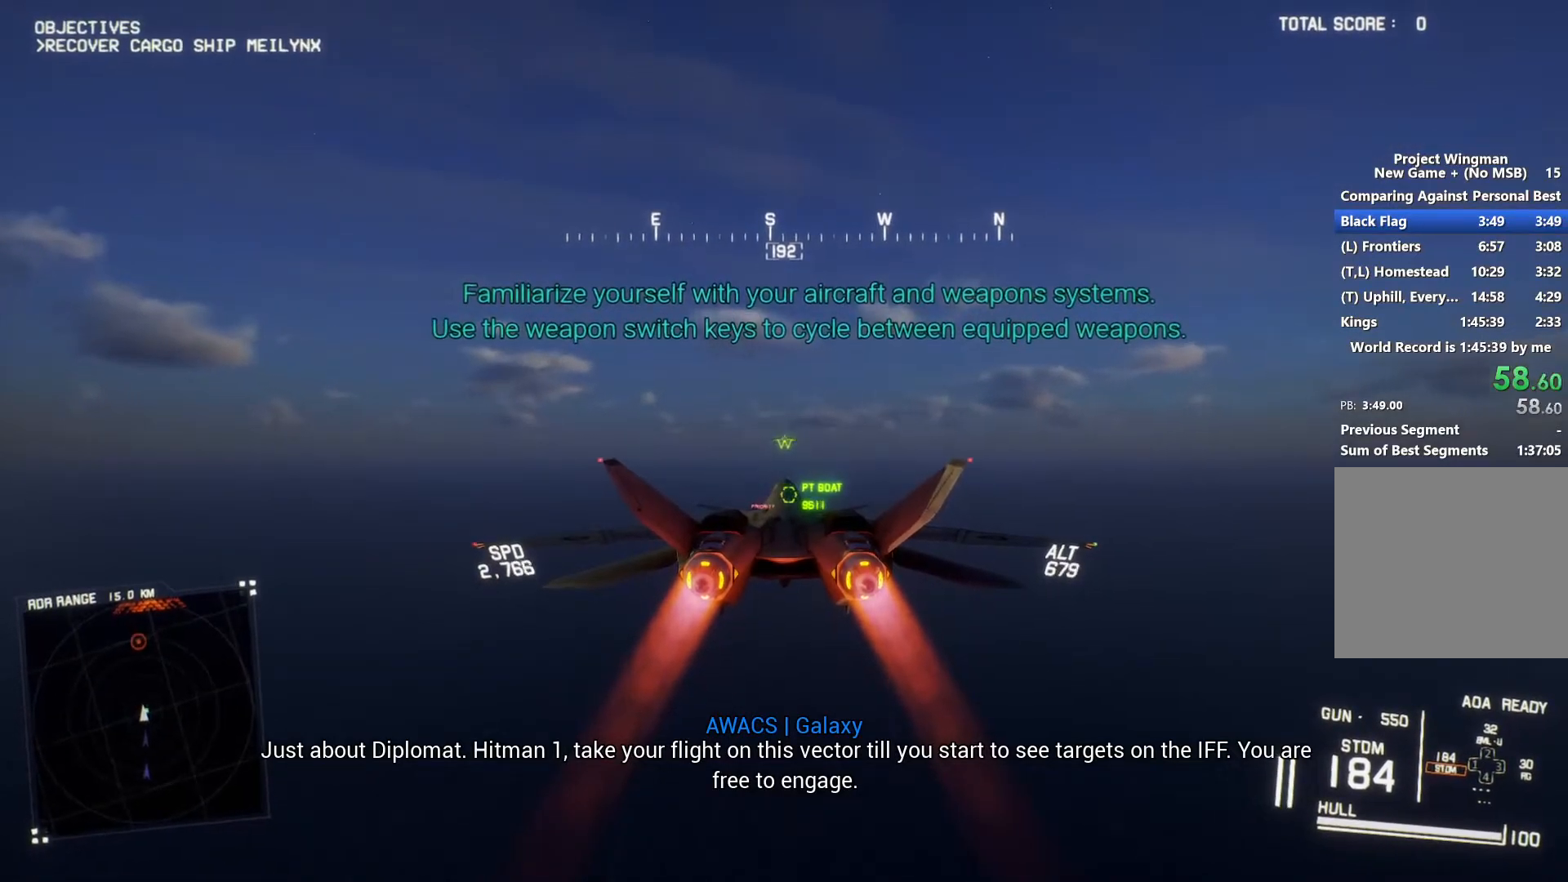
{"buttons": ["R2"], "left_stick": "center", "right_stick": "center", "events": []}
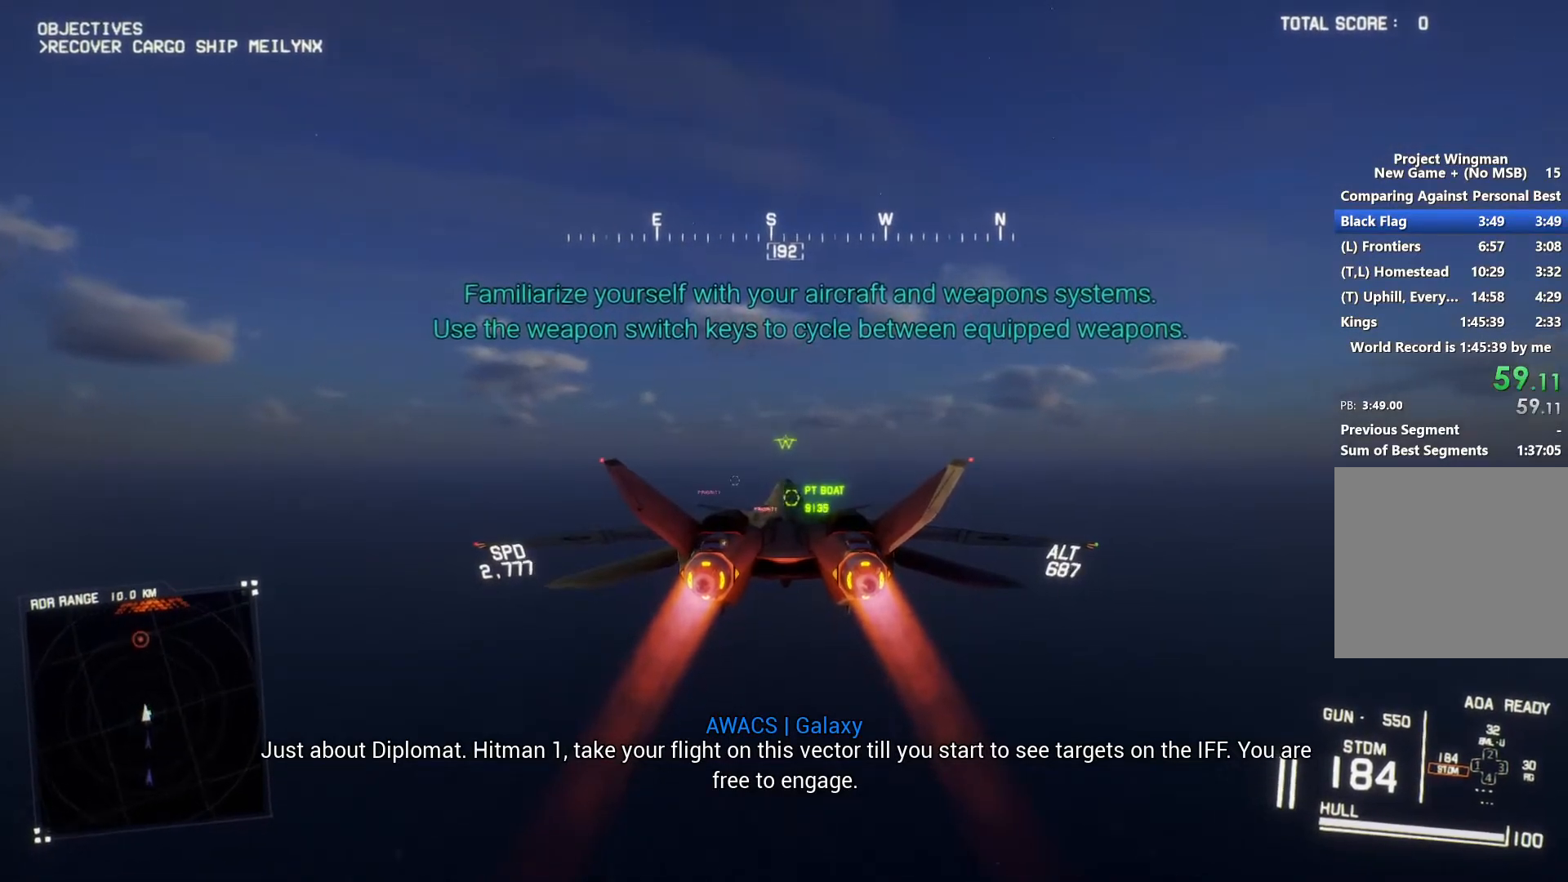
{"buttons": ["R2"], "left_stick": "center", "right_stick": "center", "events": []}
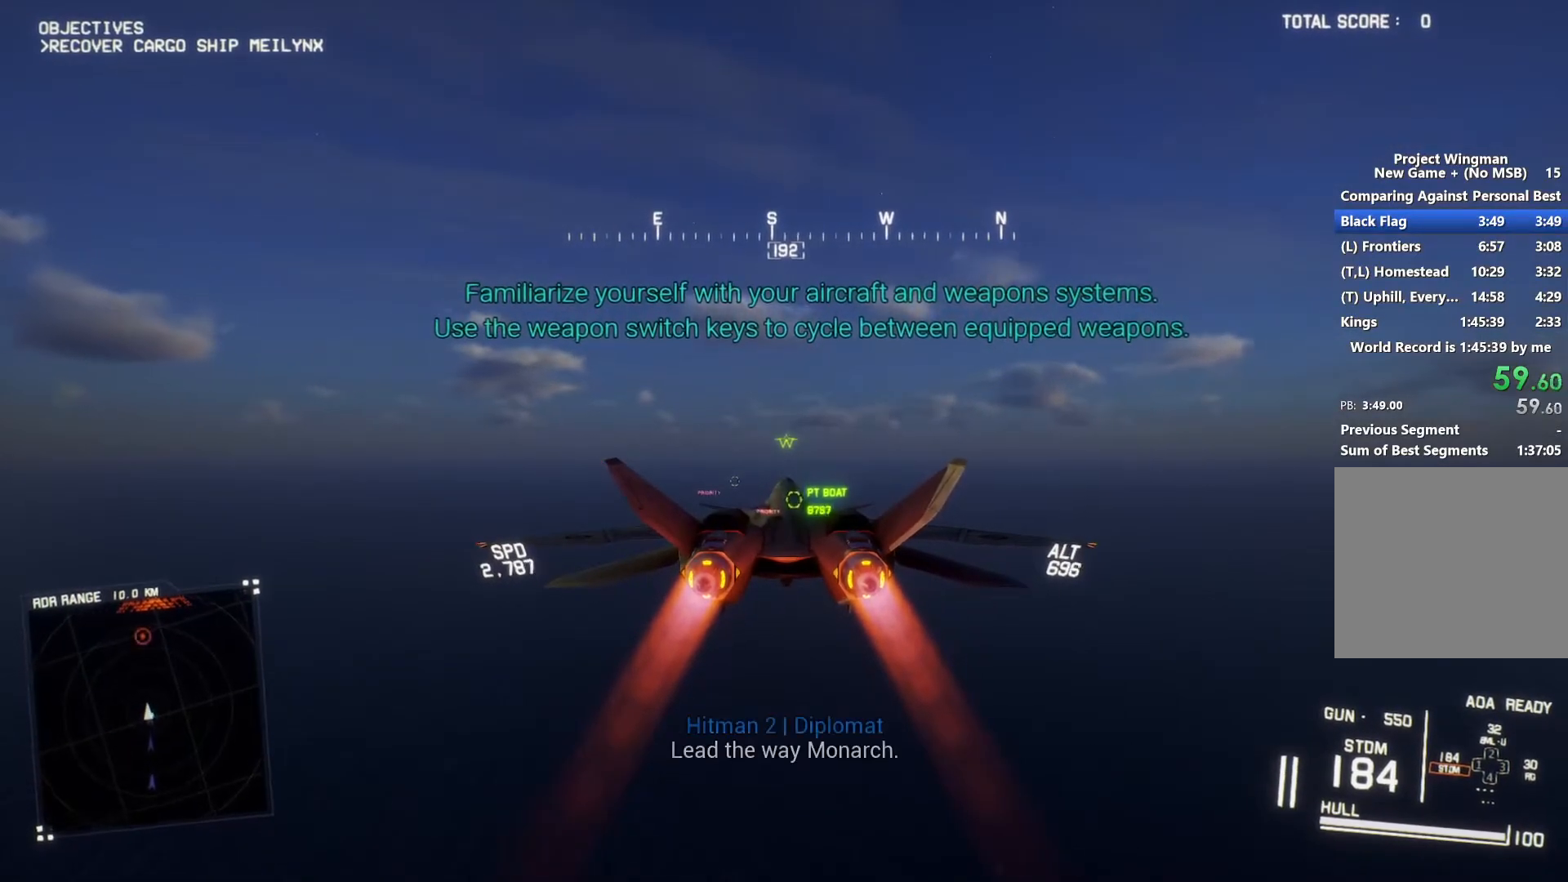
{"buttons": ["R2"], "left_stick": "center", "right_stick": "center", "events": []}
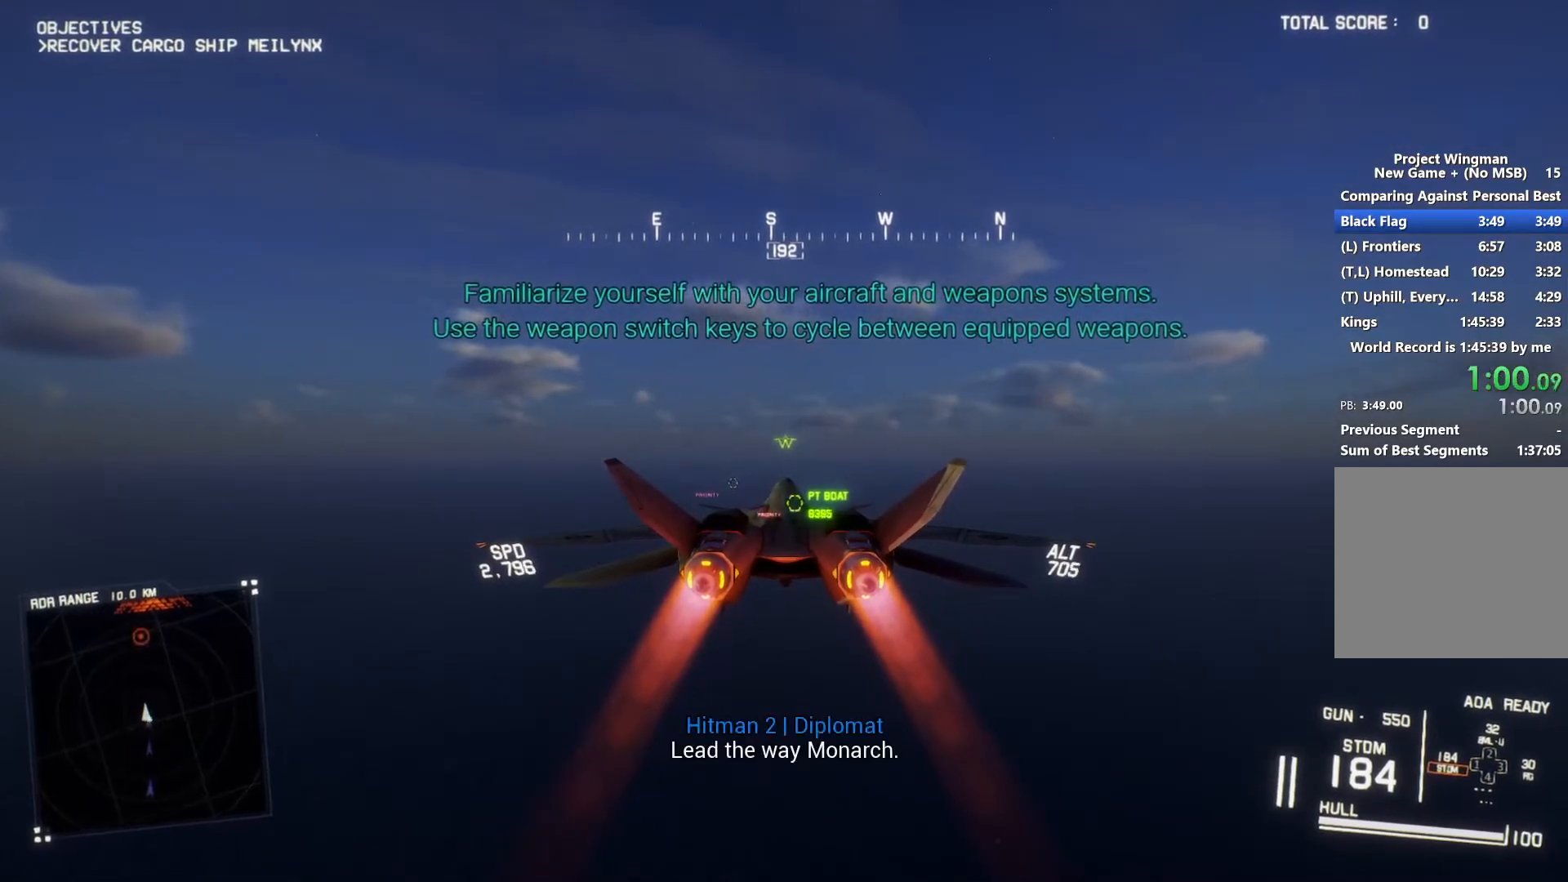
{"buttons": ["R2"], "left_stick": "center", "right_stick": "center", "events": []}
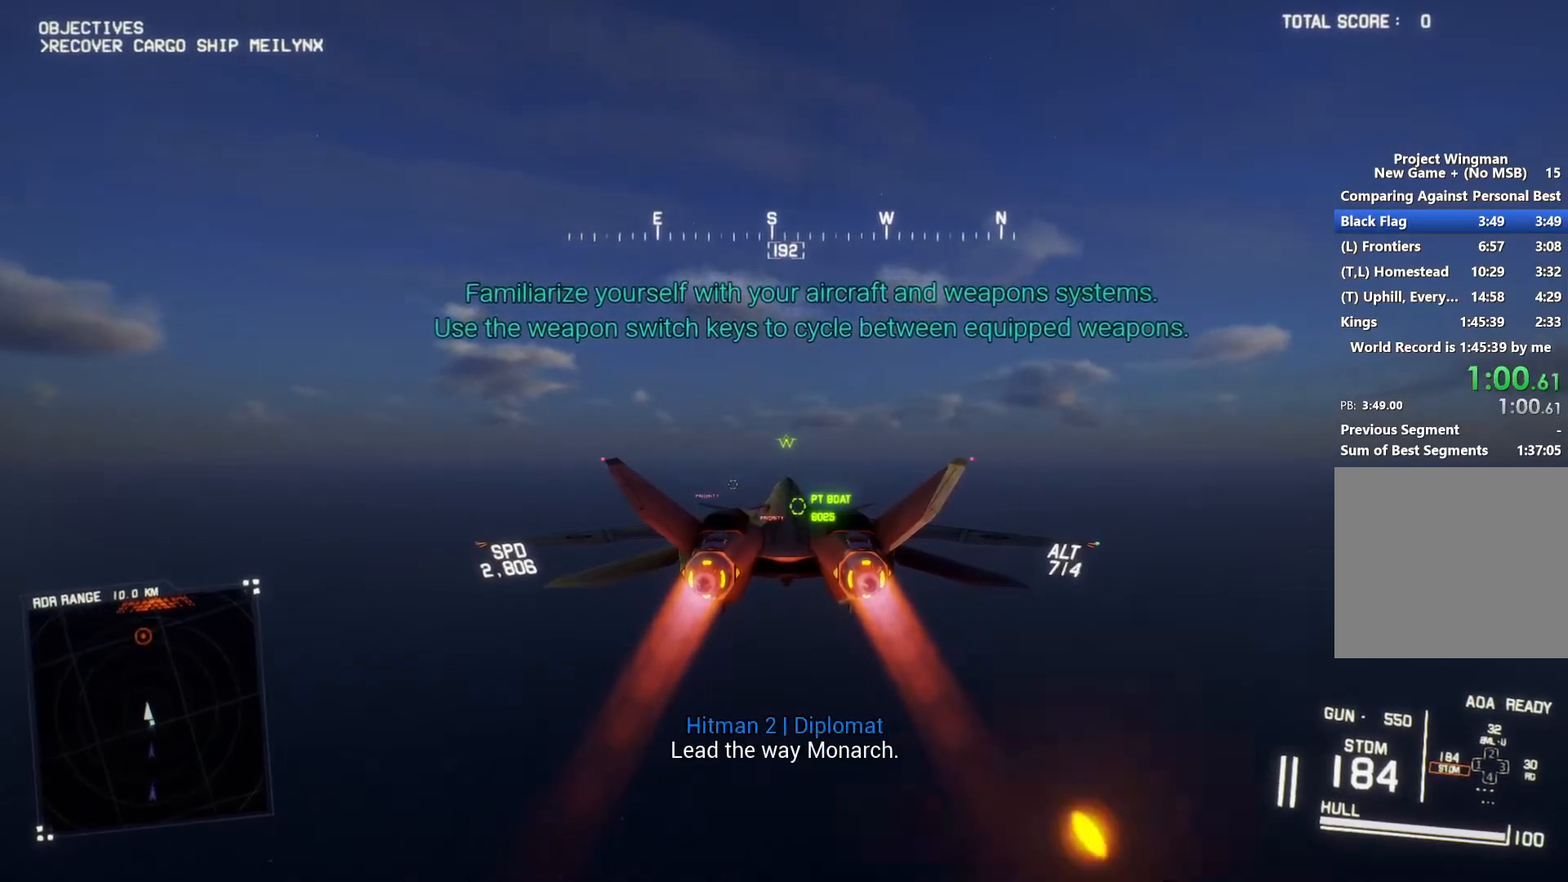
{"buttons": ["R2"], "left_stick": "center", "right_stick": "center", "events": [[100, "left_stick", "up"], [200, "left_stick", "center"]]}
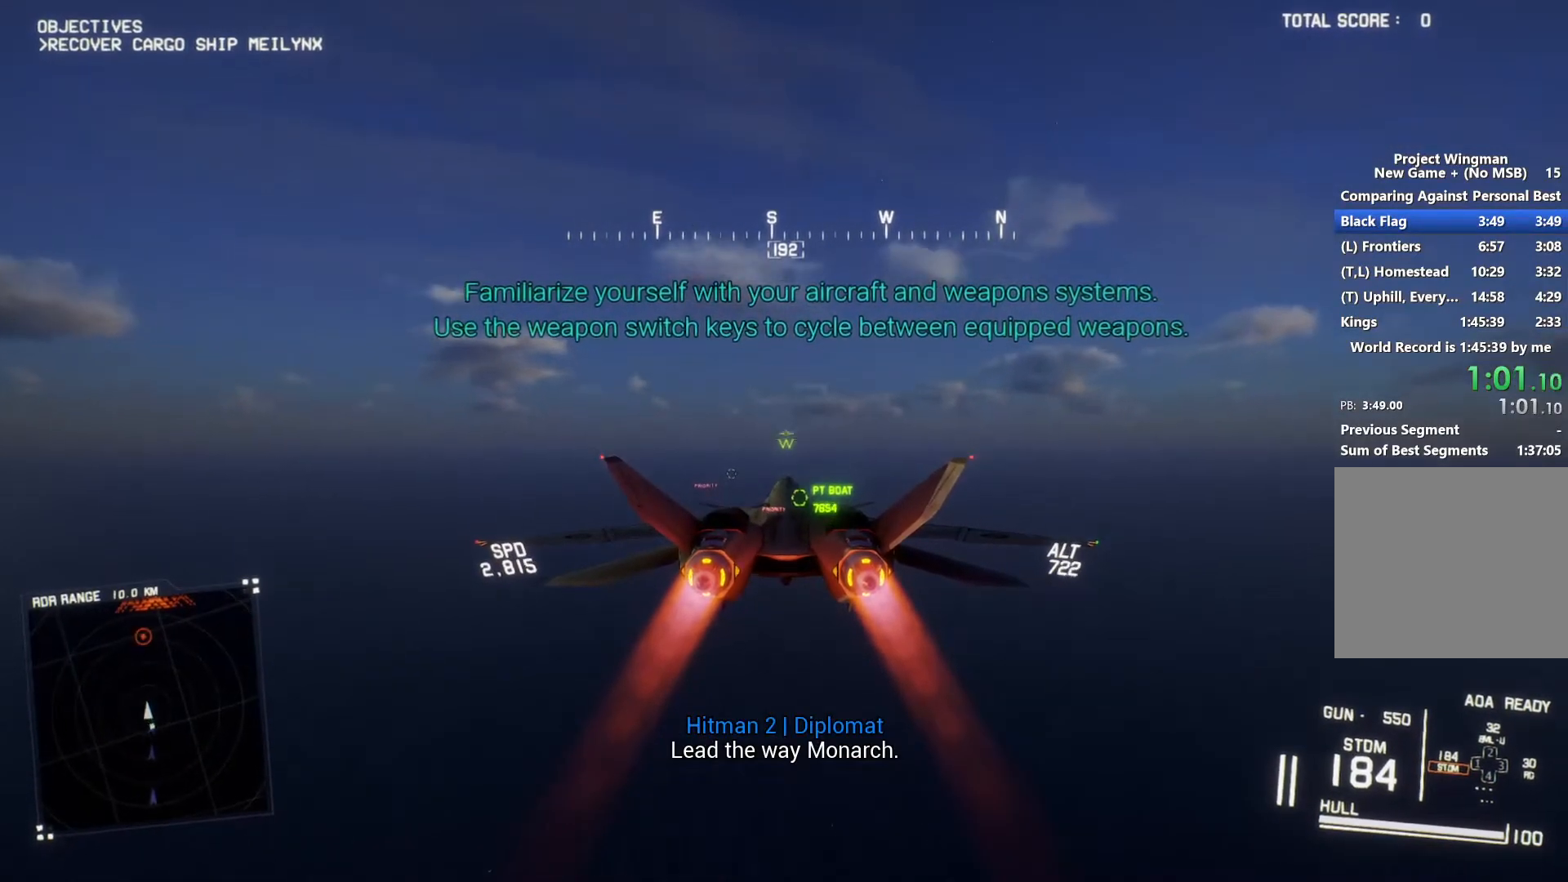
{"buttons": ["R2"], "left_stick": "up-right", "right_stick": "center"}